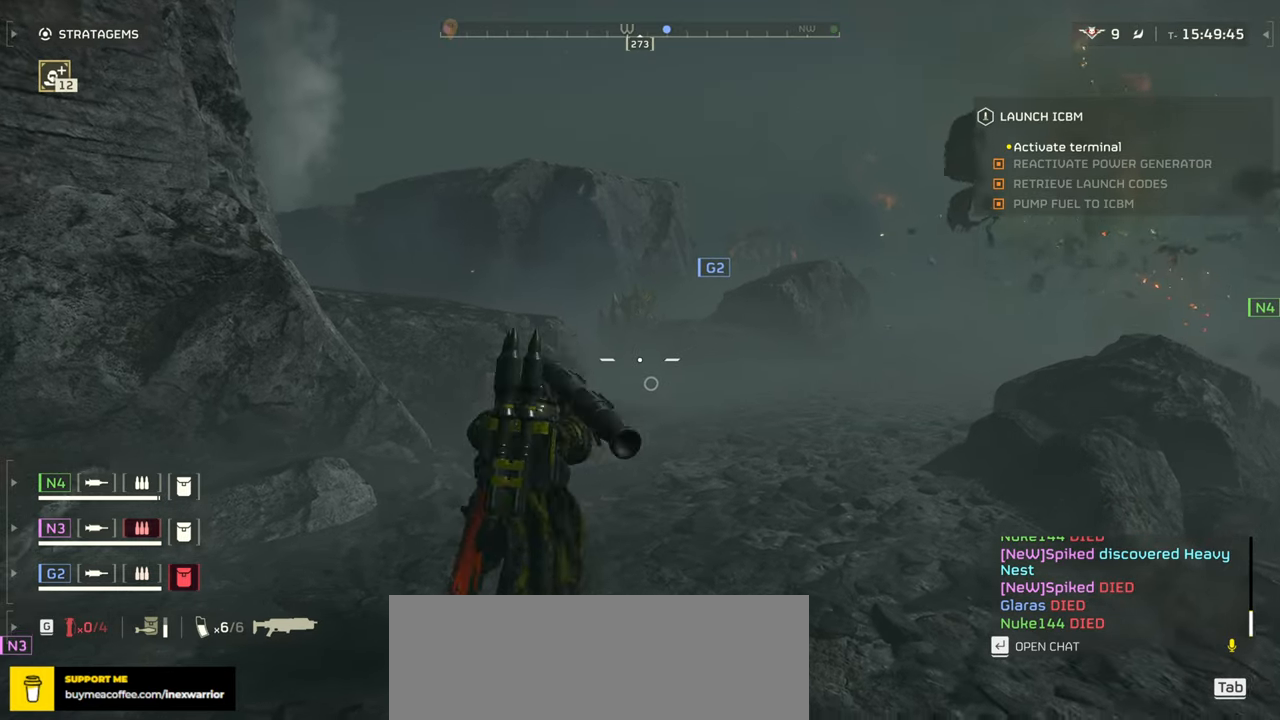
Gameplay with keyboard and mouse; each line is a JSON object with the keys and mouse buttons held at the frame after it. "events" lists presses ("down") and releases ("up") of ".", "/", "0", "1", "2", "3", "4", "5", "6", "7", "8", "9", "a", "alt", "b", "c", "caps_lock", "comma", "ctrl", "d", "e", "f", "g", "h", "i", "j", "k", "l", "m", "n", "o", "p", "q", "r", "s", "semicolon", "shift", "space", "super", "t", "tab", "tilde", "u", "v", "w", "x", "y", "z", "mouse_left", "mouse_wheel", "mouse_right", "mouse_mb4" and "mouse_mb5" between this image and that frame as [ms after this image, input, new state], when the widget could be followed in between. "mouse_left", "mouse_wheel", "mouse_right", "mouse_mb4", "mouse_mb5" = the "left", "wheel", "right", "mb4", "mb5" buttons of the "mouse" list. No other keys are recorded. "wheel" means that the mouse wheel is clicked or scrolled. Mouse movement is not recorded.
{"keys": ["w"], "mouse": ["left", "right"], "events": [[67, "d", "down"], [117, "w", "down"], [234, "d", "up"], [267, "mouse_left", "down"], [384, "mouse_left", "up"], [450, "mouse_left", "down"]]}
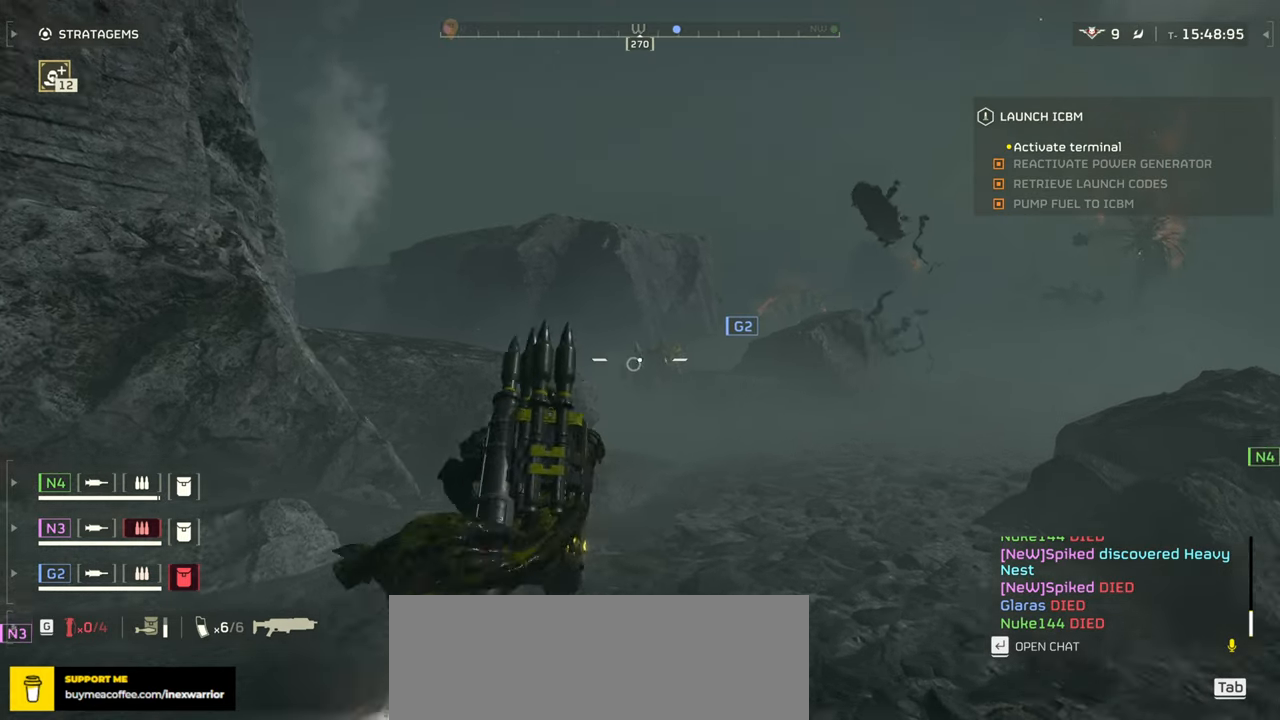
{"keys": ["w"], "mouse": ["right"], "events": [[17, "d", "down"], [50, "mouse_left", "up"], [100, "mouse_left", "down"], [117, "d", "up"], [200, "mouse_left", "up"], [250, "mouse_left", "down"], [350, "mouse_left", "up"], [400, "mouse_left", "down"], [500, "mouse_left", "up"]]}
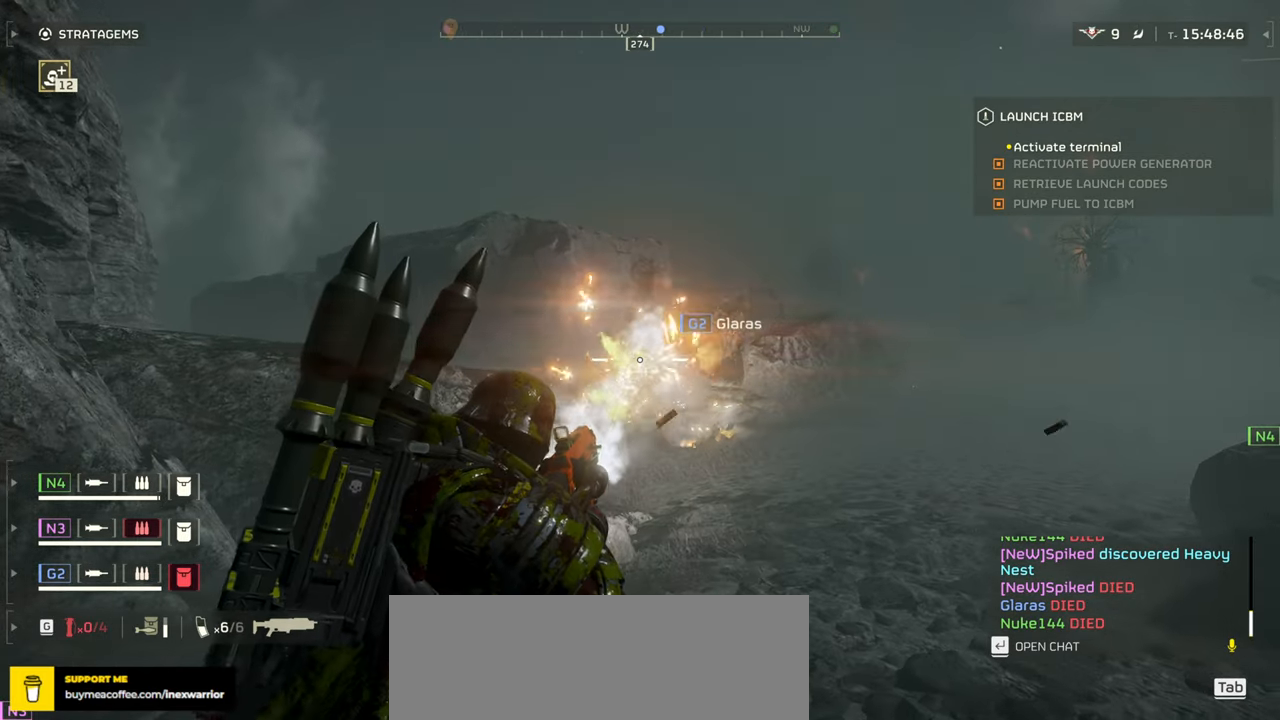
{"keys": ["w"], "mouse": ["left", "right"], "events": [[34, "mouse_left", "down"], [134, "mouse_left", "up"], [200, "mouse_left", "down"], [284, "mouse_left", "up"], [334, "mouse_left", "down"], [417, "mouse_left", "up"], [484, "mouse_left", "down"]]}
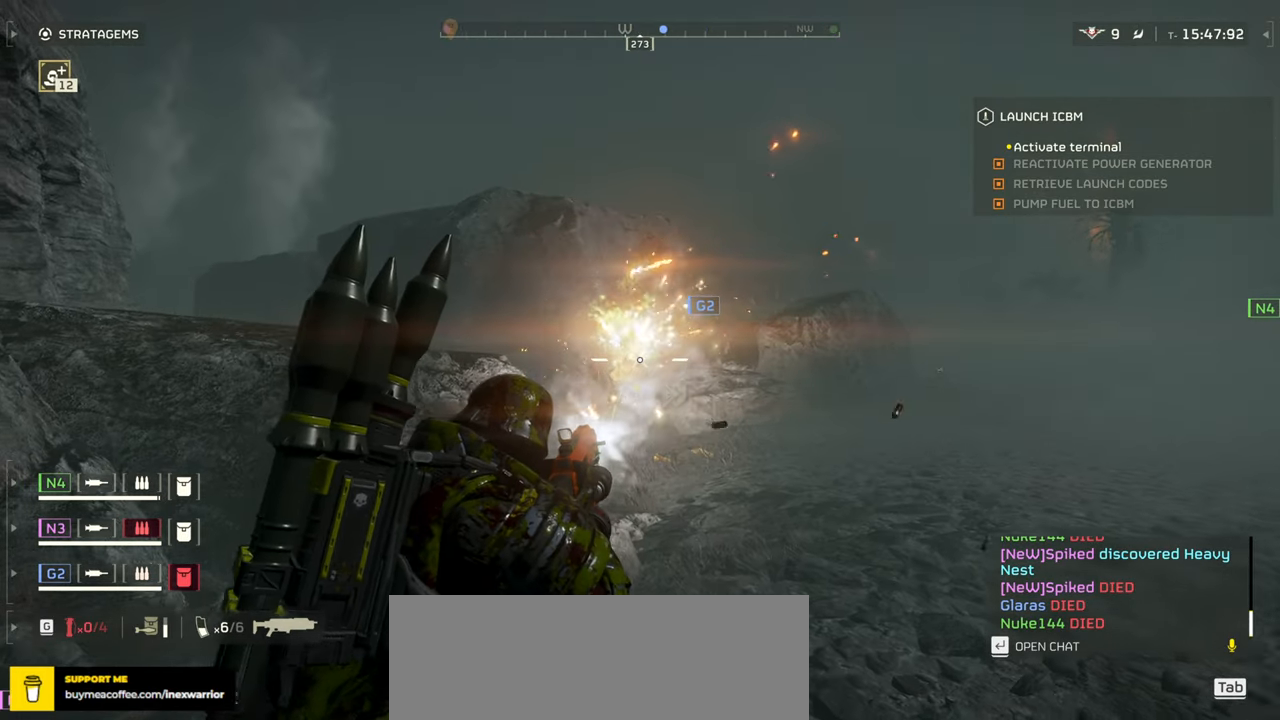
{"keys": ["w"], "mouse": ["right"], "events": [[84, "mouse_left", "up"], [134, "mouse_left", "down"], [200, "mouse_left", "up"], [267, "mouse_left", "down"], [350, "mouse_left", "up"], [417, "mouse_left", "down"], [500, "mouse_left", "up"]]}
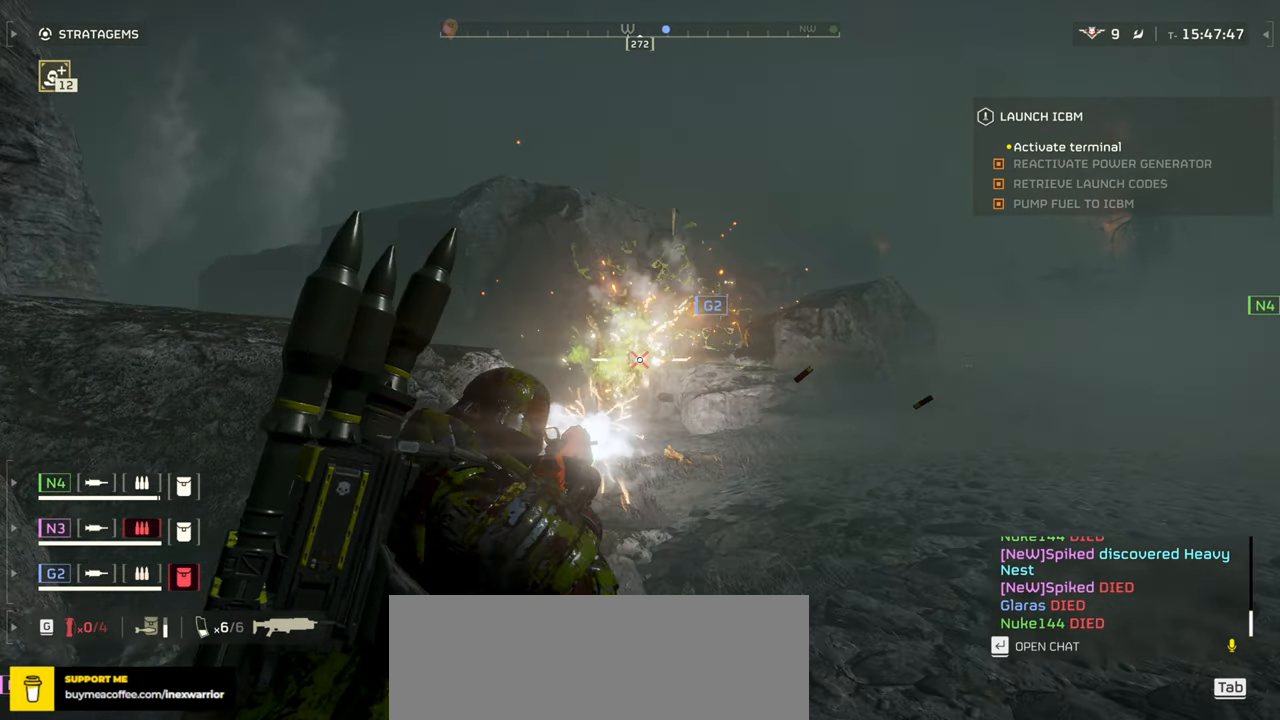
{"keys": ["w"], "mouse": ["left", "right"], "events": [[50, "mouse_left", "down"], [134, "mouse_left", "up"], [200, "mouse_left", "down"], [267, "mouse_left", "up"], [350, "mouse_left", "down"], [417, "mouse_left", "up"], [500, "mouse_left", "down"]]}
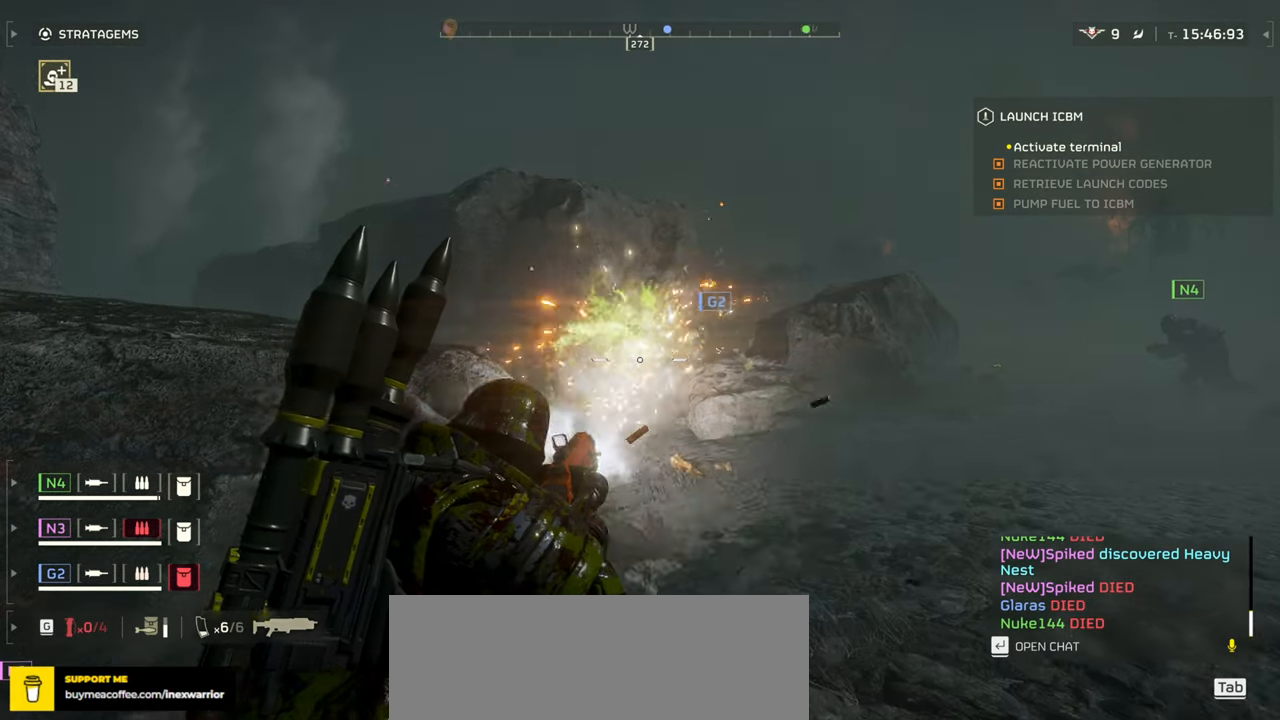
{"keys": ["w"], "mouse": ["right"], "events": [[67, "mouse_left", "up"], [134, "mouse_left", "down"], [217, "mouse_left", "up"], [267, "mouse_left", "down"], [350, "mouse_left", "up"], [417, "mouse_left", "down"], [500, "mouse_left", "up"]]}
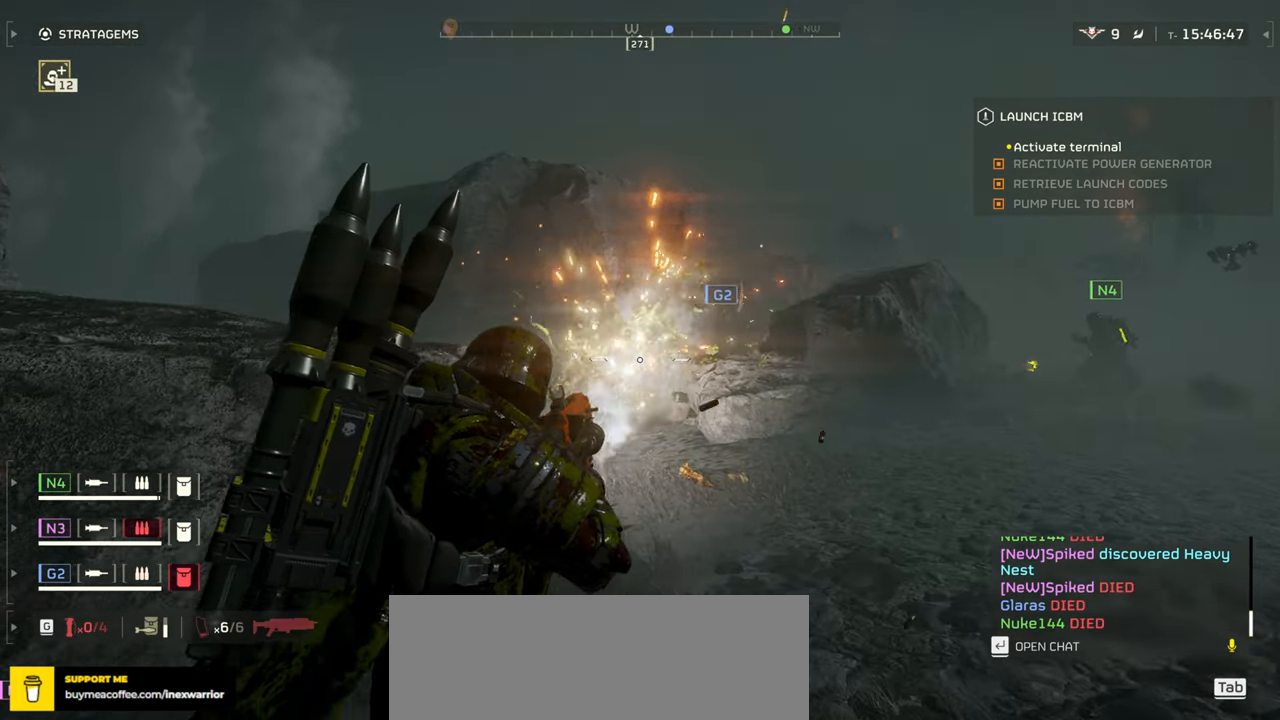
{"keys": ["w"], "mouse": [], "events": [[184, "d", "down"], [184, "mouse_right", "up"], [367, "d", "up"]]}
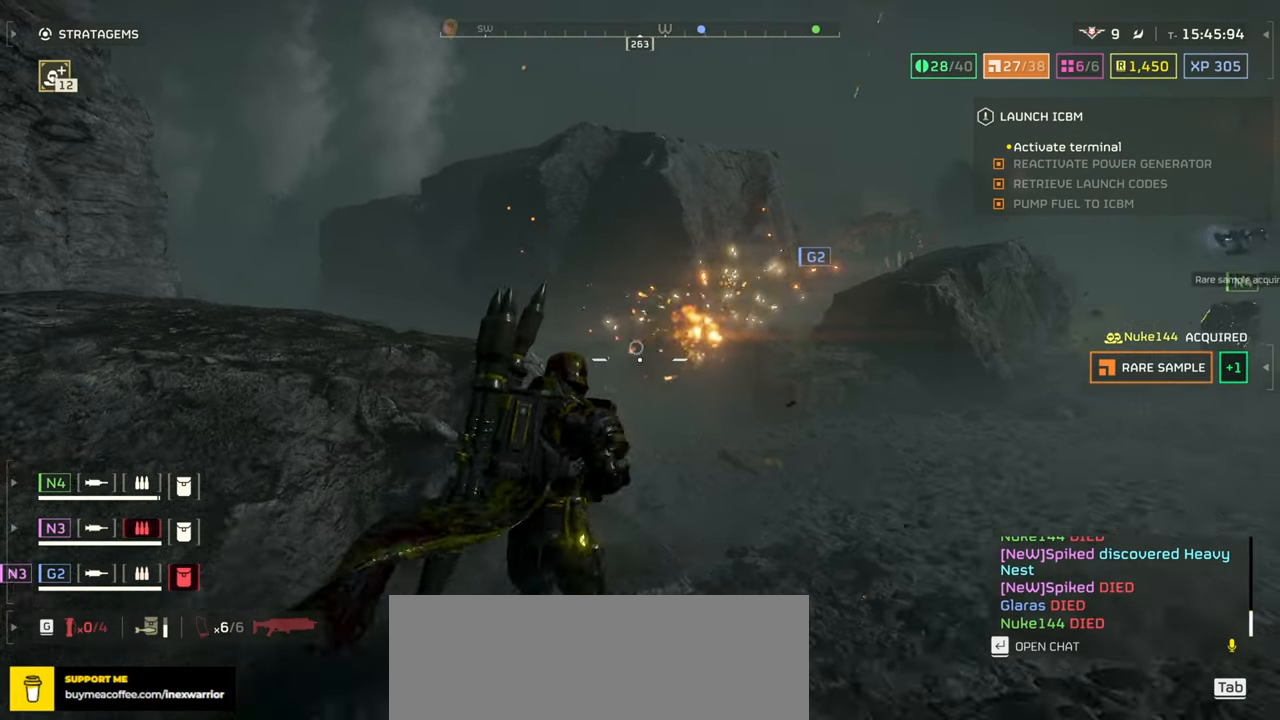
{"keys": ["w"], "mouse": [], "events": []}
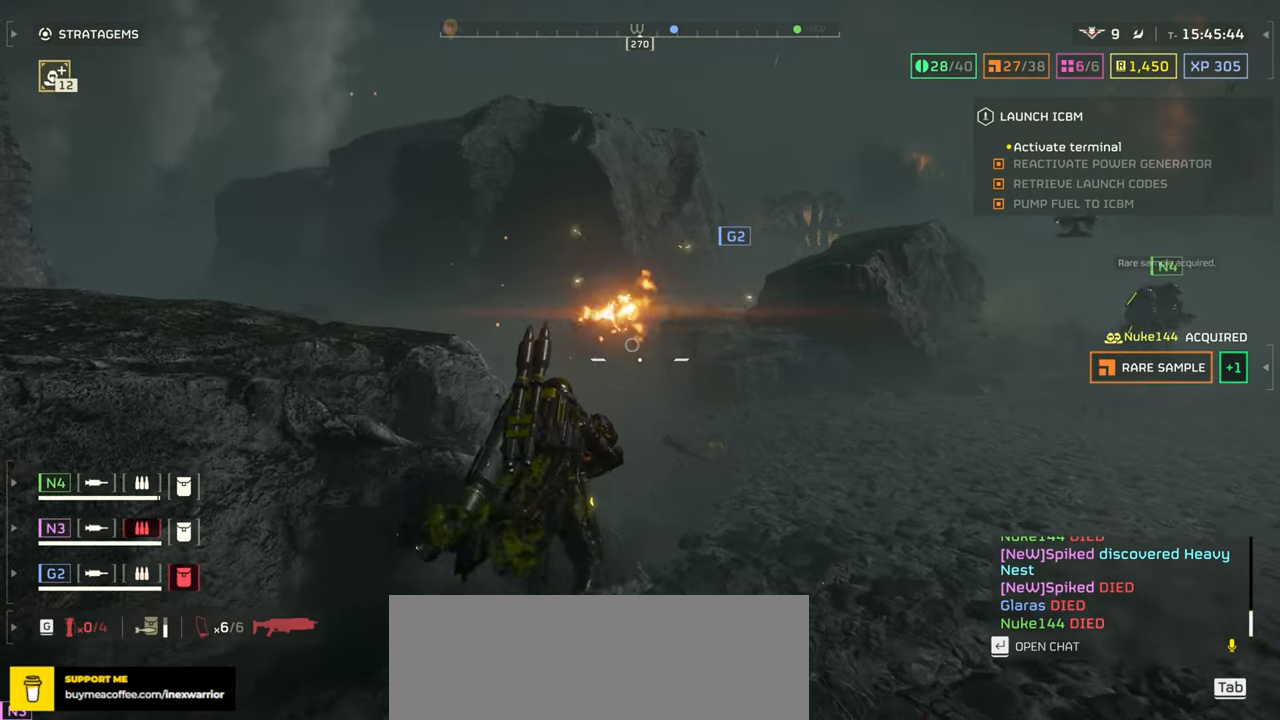
{"keys": ["w"], "mouse": [], "events": []}
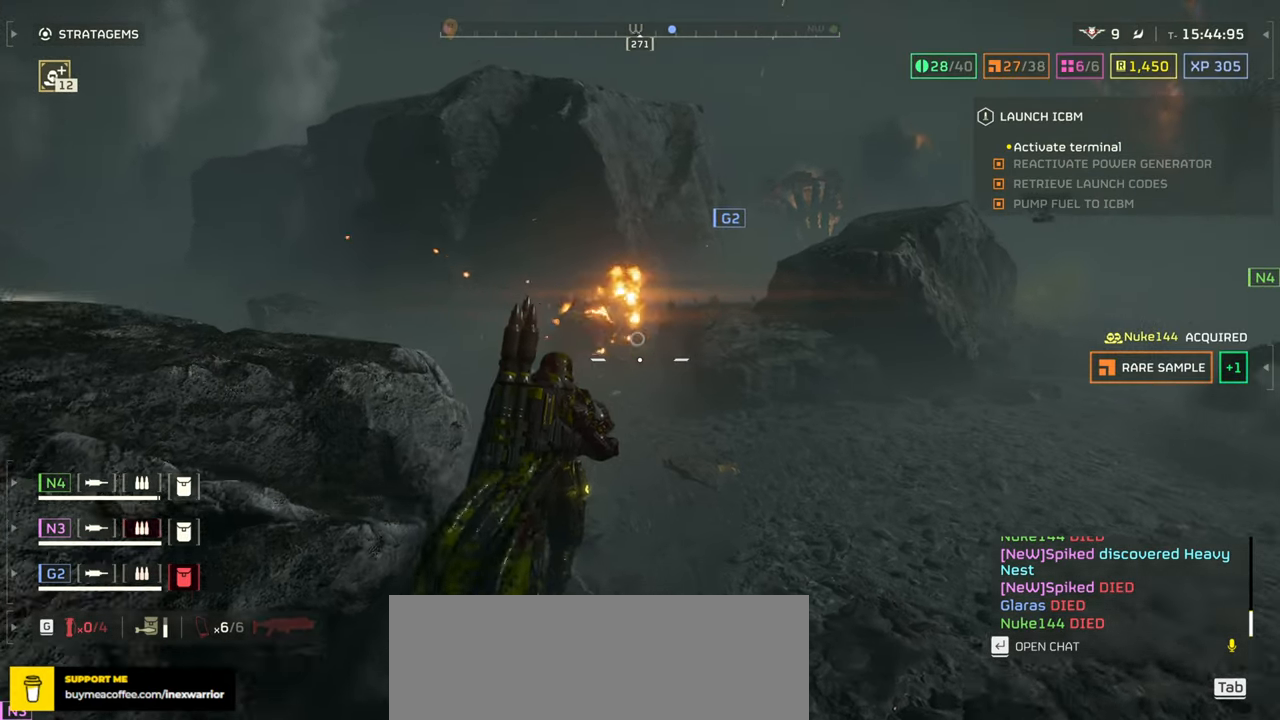
{"keys": ["w"], "mouse": [], "events": []}
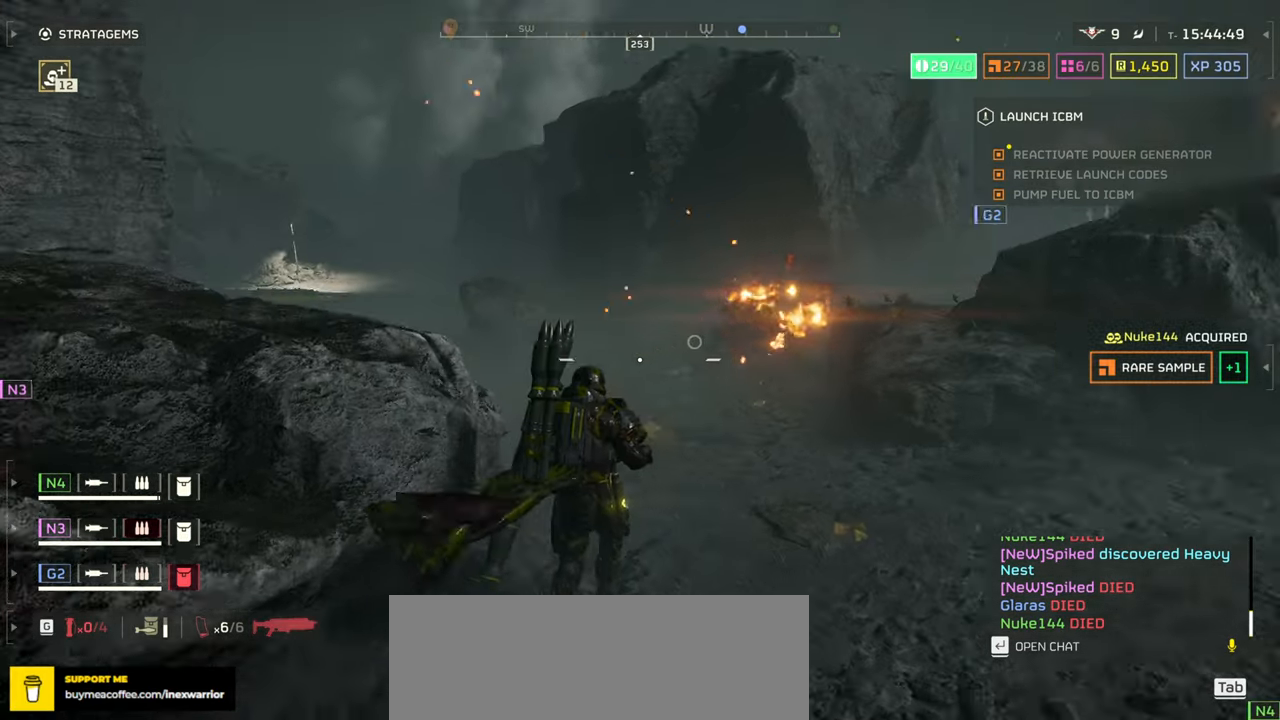
{"keys": ["w"], "mouse": [], "events": []}
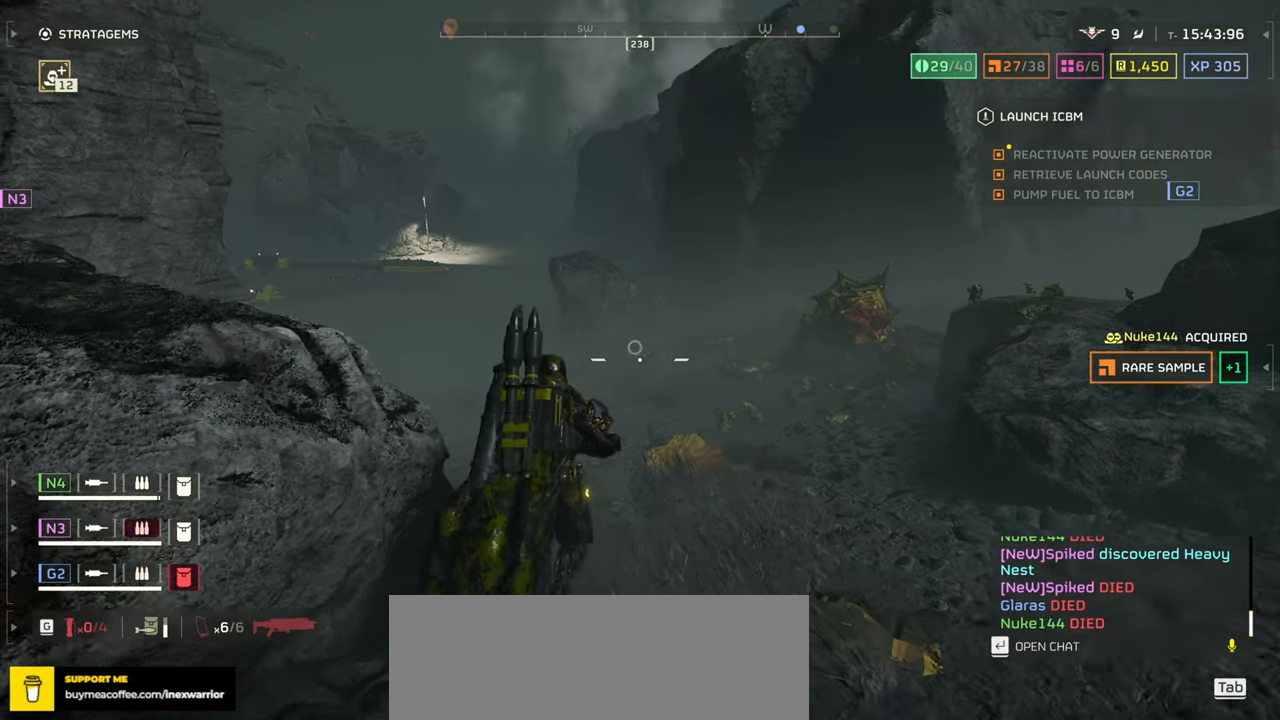
{"keys": ["w"], "mouse": [], "events": []}
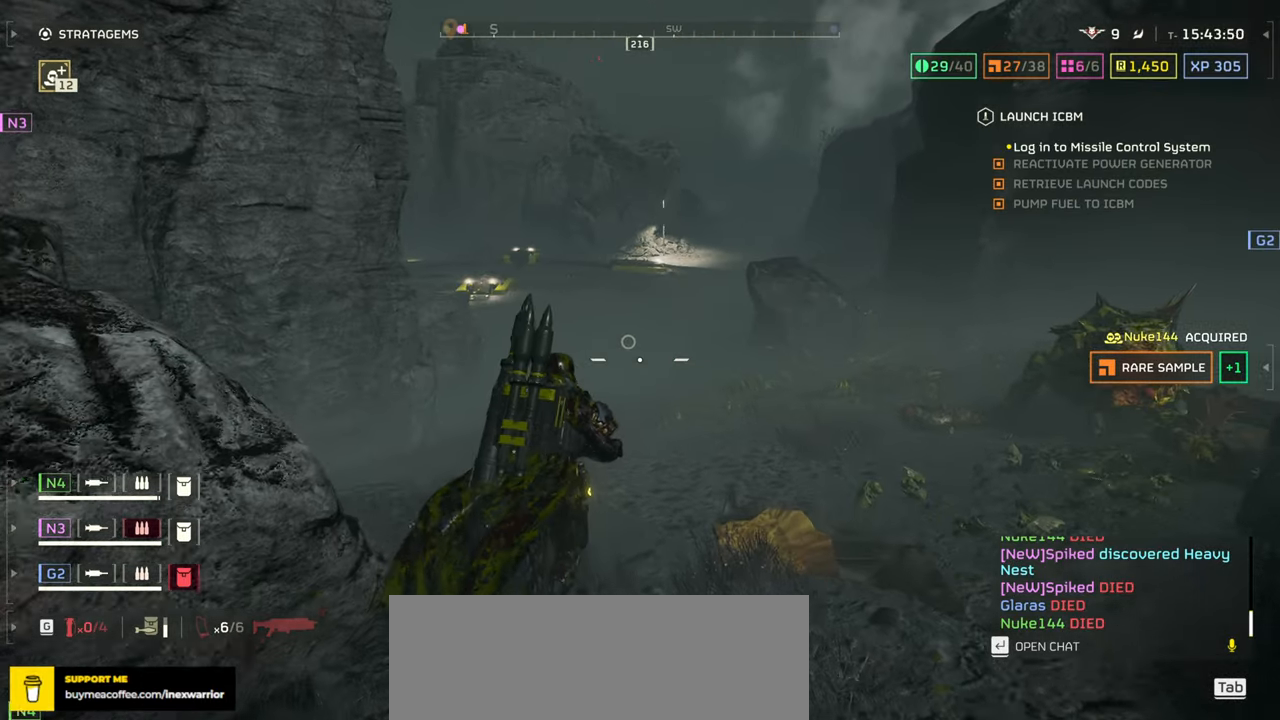
{"keys": ["r", "w"], "mouse": [], "events": [[500, "r", "down"]]}
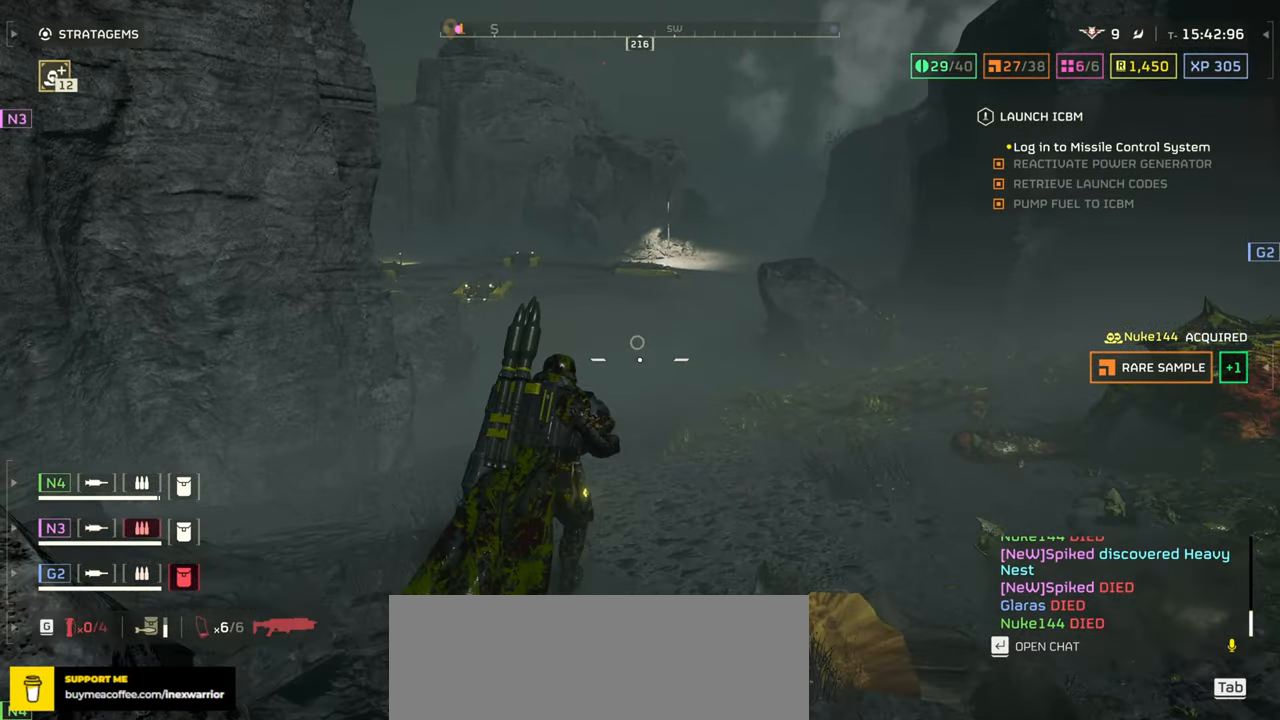
{"keys": ["w"], "mouse": [], "events": [[83, "r", "up"], [183, "r", "down"], [250, "r", "up"]]}
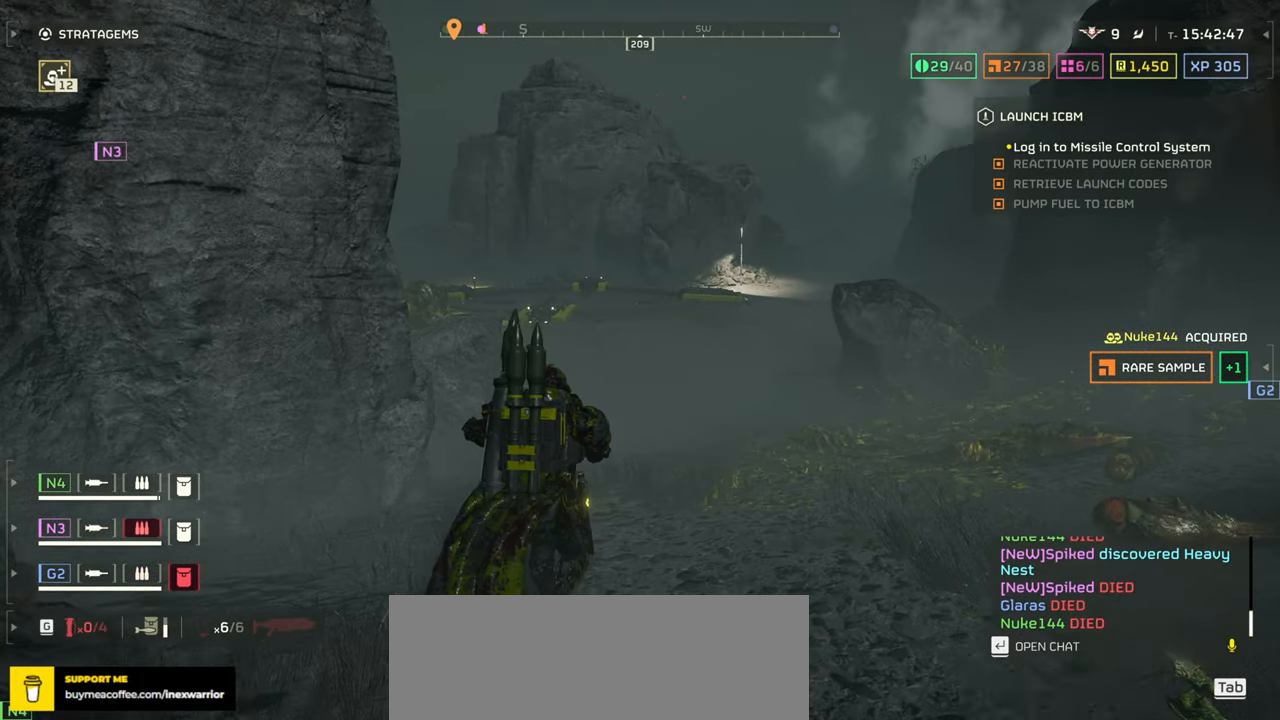
{"keys": ["w"], "mouse": [], "events": [[183, "shift", "down"], [333, "shift", "up"]]}
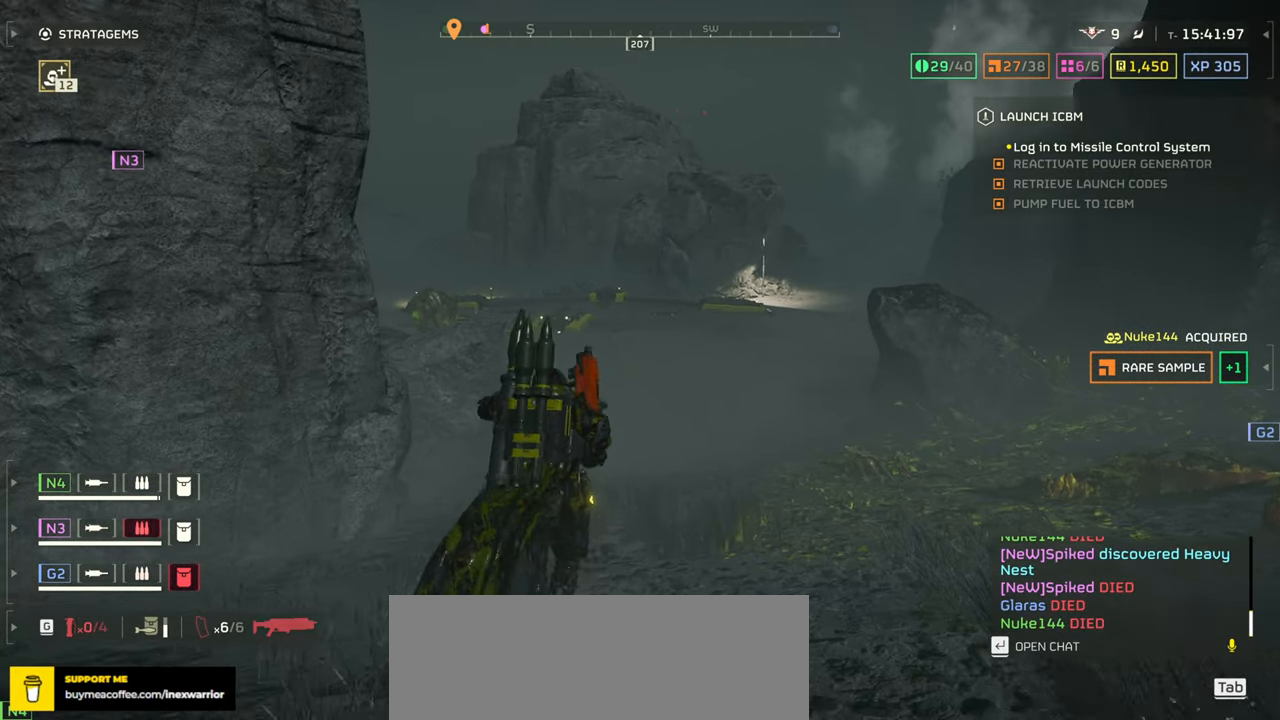
{"keys": ["w"], "mouse": [], "events": []}
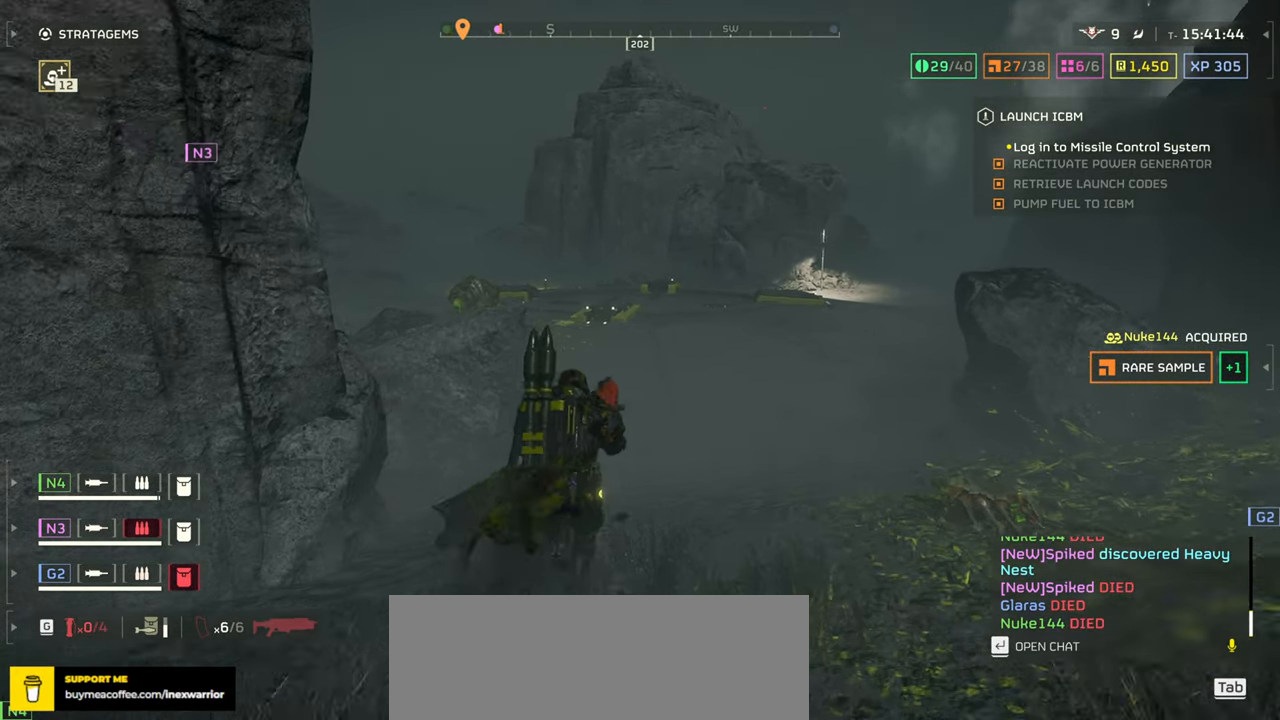
{"keys": ["w"], "mouse": [], "events": []}
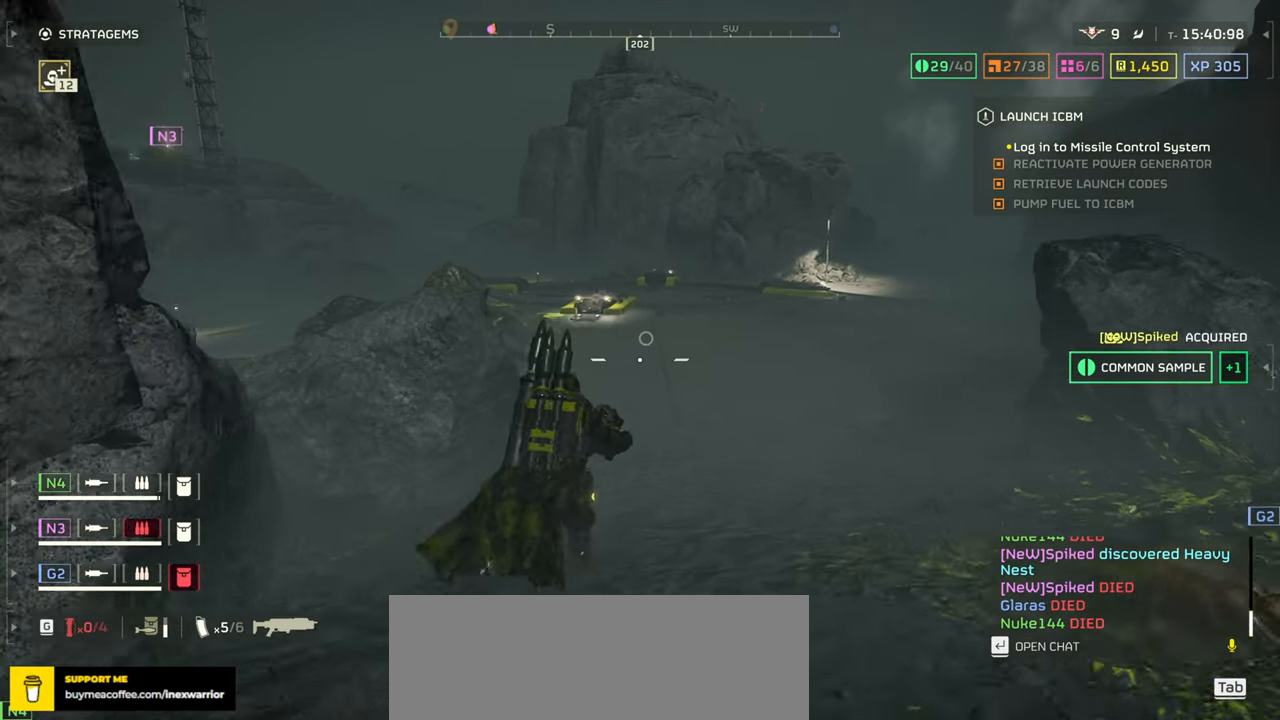
{"keys": ["w"], "mouse": [], "events": []}
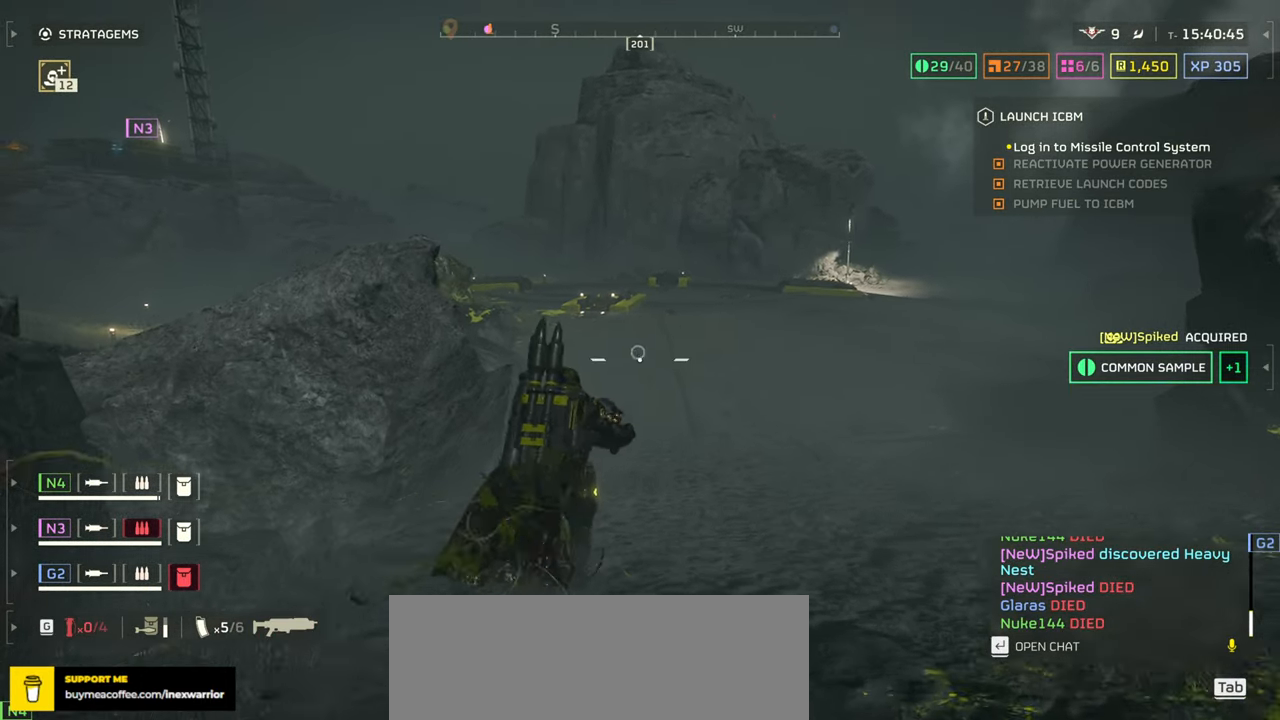
{"keys": ["w"], "mouse": [], "events": []}
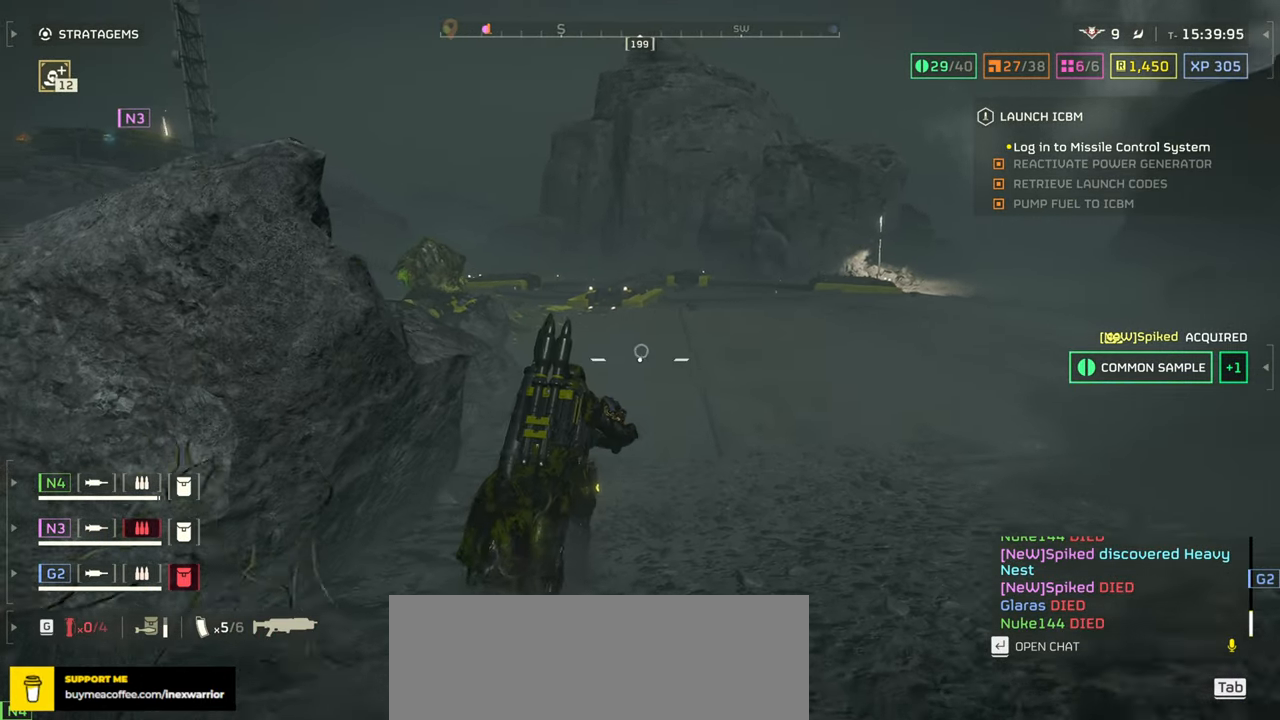
{"keys": ["w"], "mouse": [], "events": []}
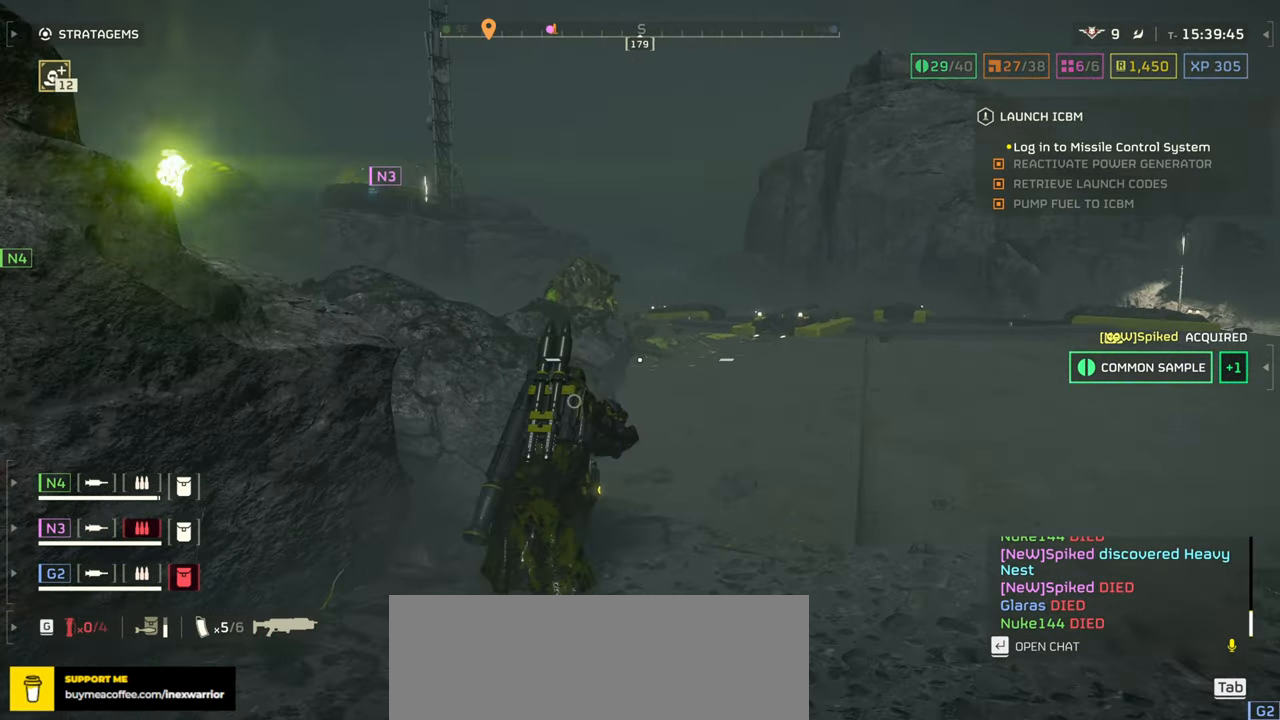
{"keys": ["w"], "mouse": [], "events": [[267, "d", "down"], [450, "d", "up"]]}
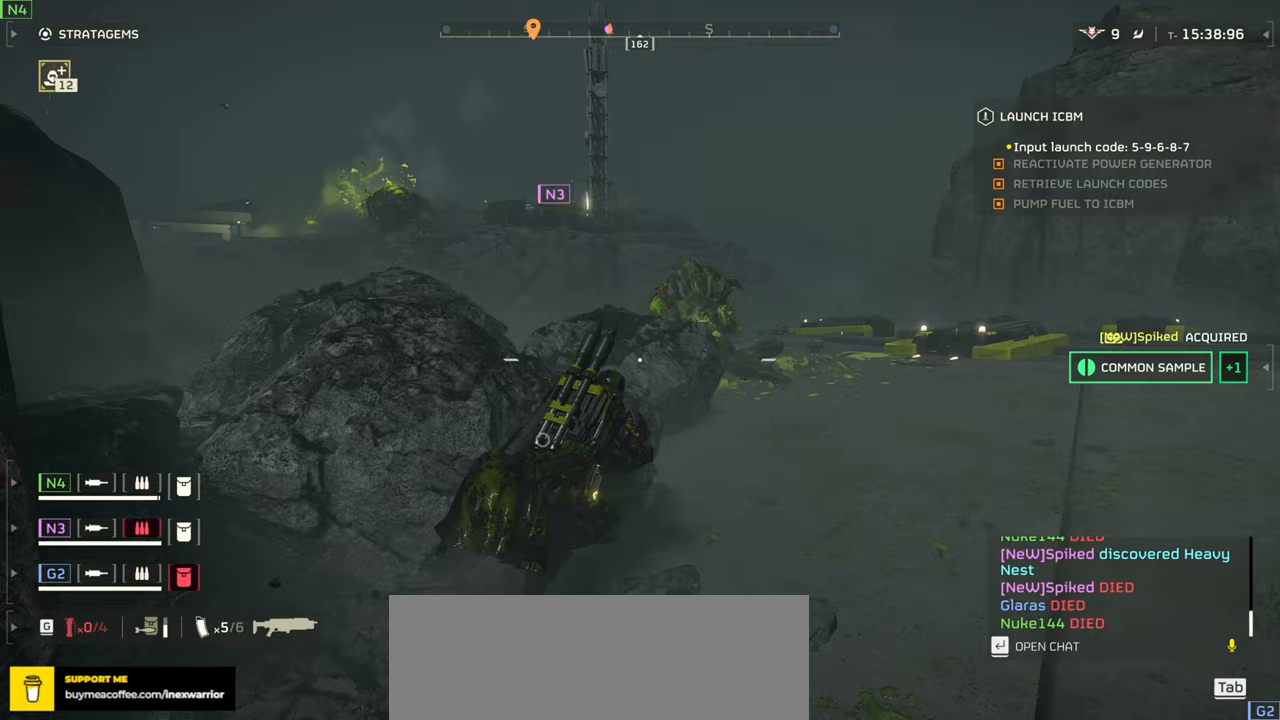
{"keys": ["w"], "mouse": [], "events": []}
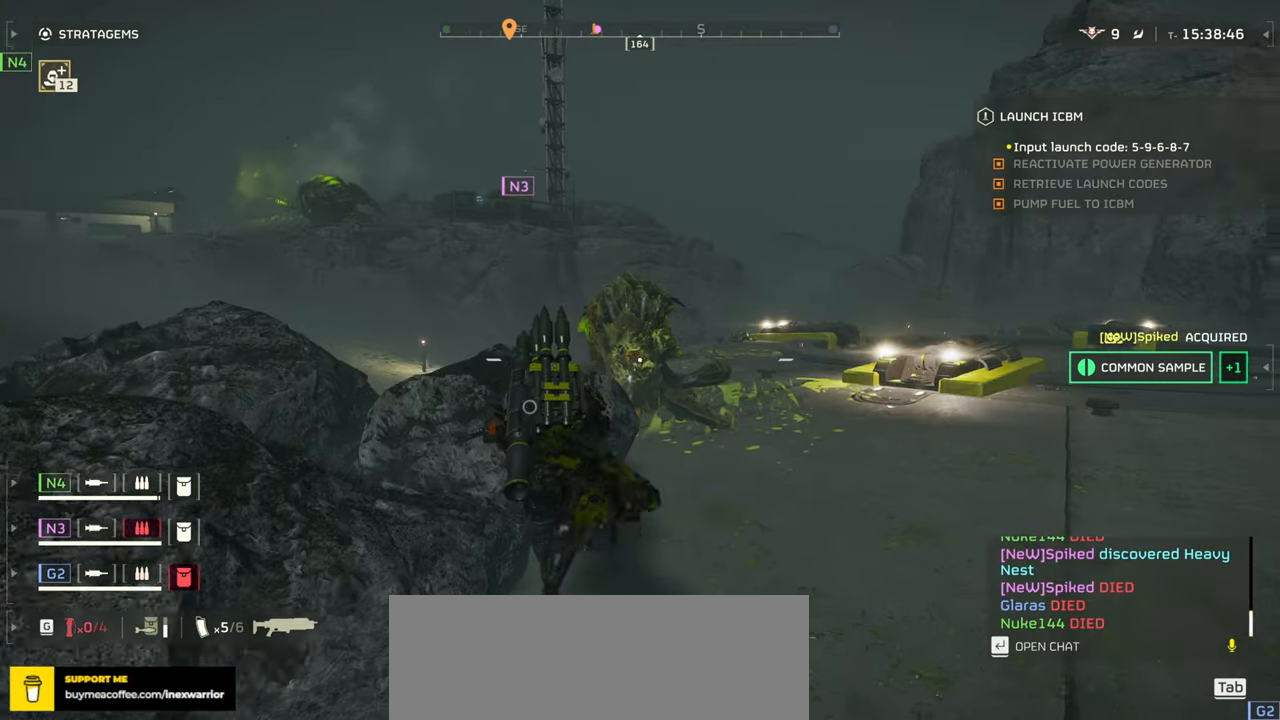
{"keys": ["d", "w"], "mouse": [], "events": [[33, "d", "down"]]}
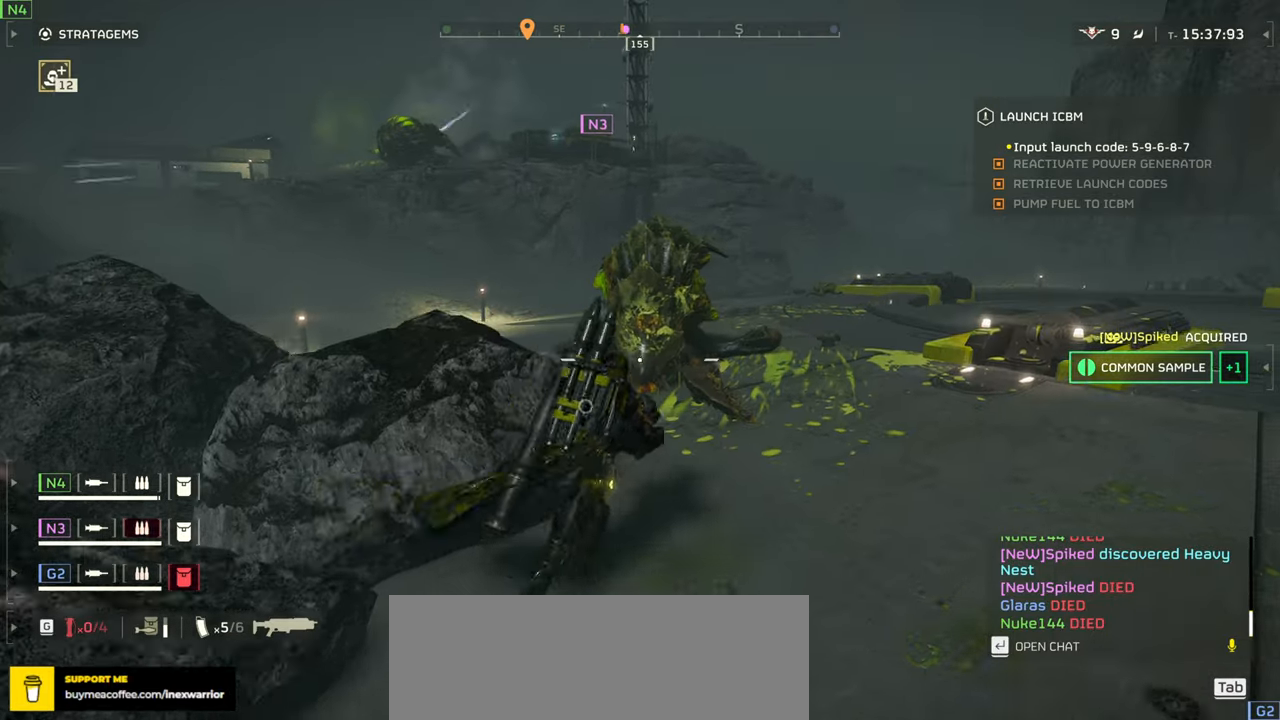
{"keys": ["w"], "mouse": [], "events": [[150, "d", "up"]]}
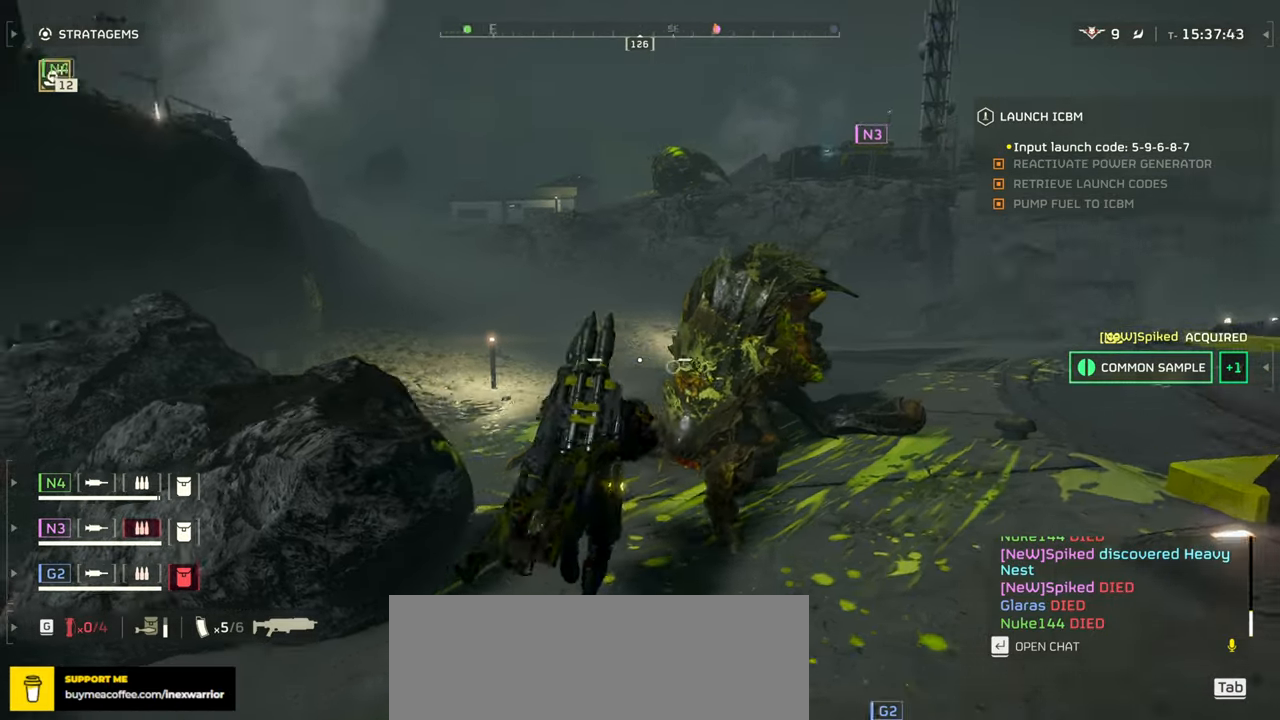
{"keys": ["w"], "mouse": [], "events": []}
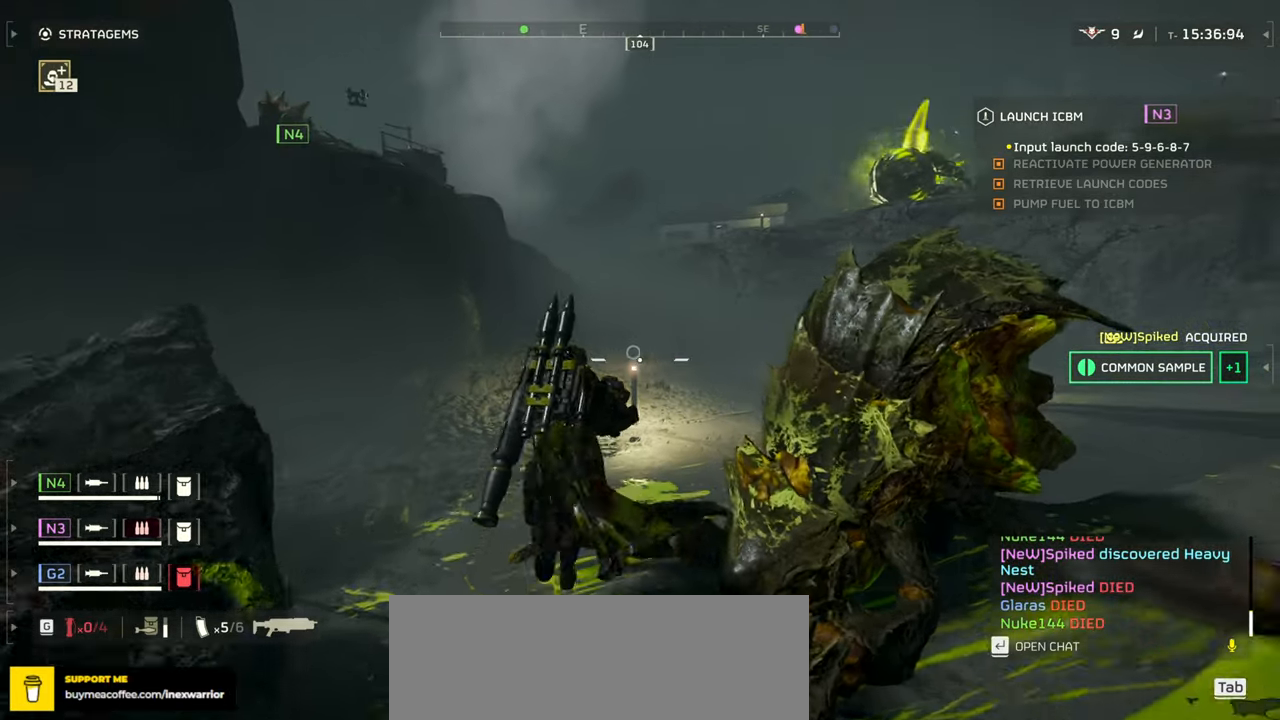
{"keys": ["w"], "mouse": [], "events": []}
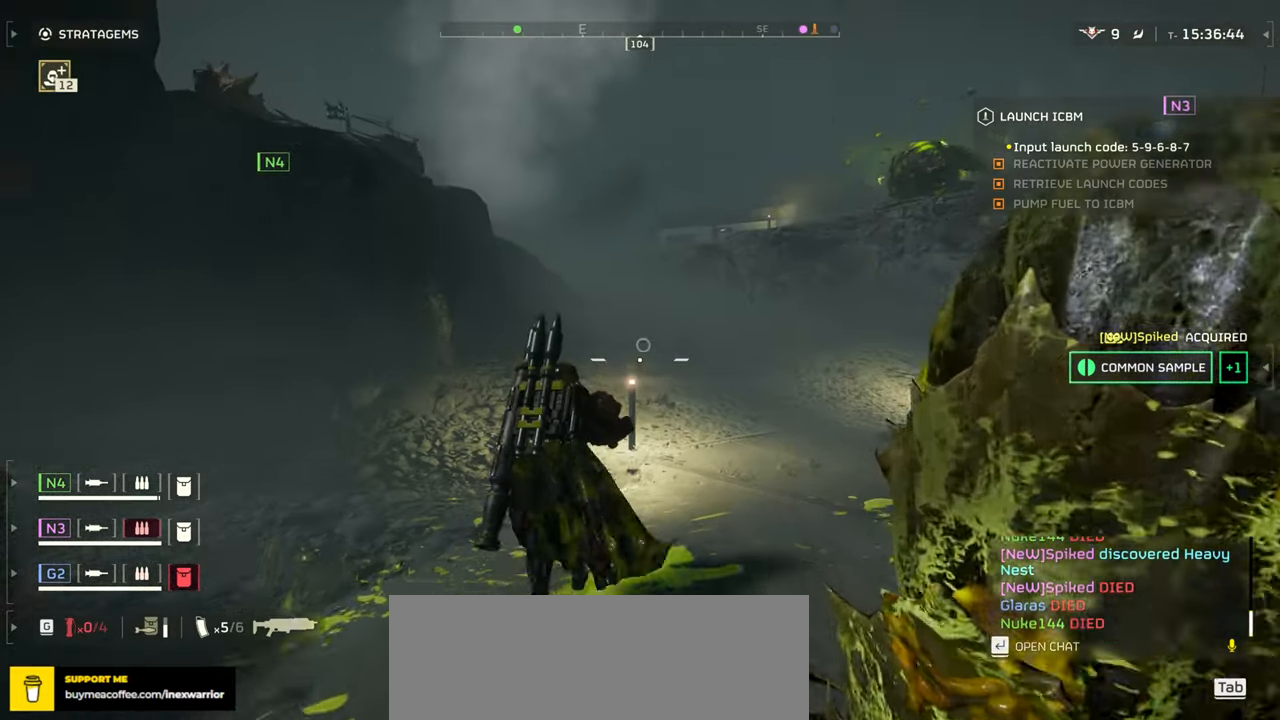
{"keys": ["w"], "mouse": [], "events": []}
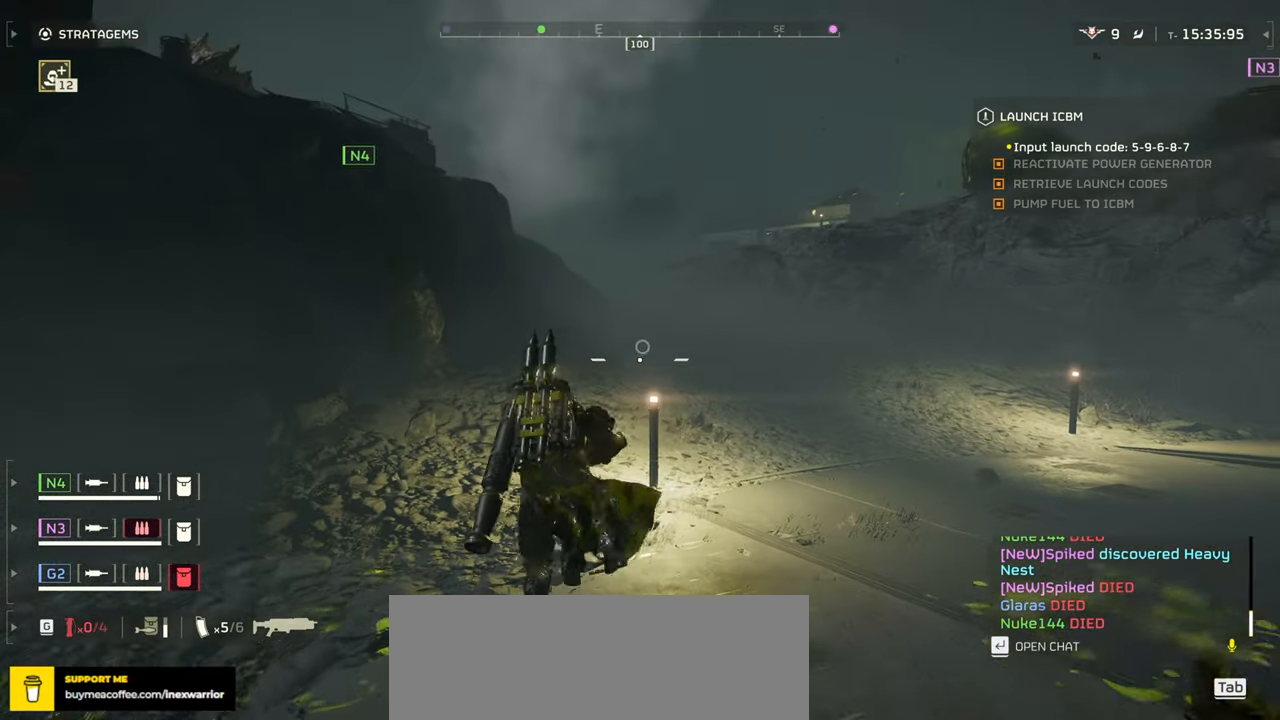
{"keys": ["w"], "mouse": ["right"], "events": [[450, "mouse_right", "down"]]}